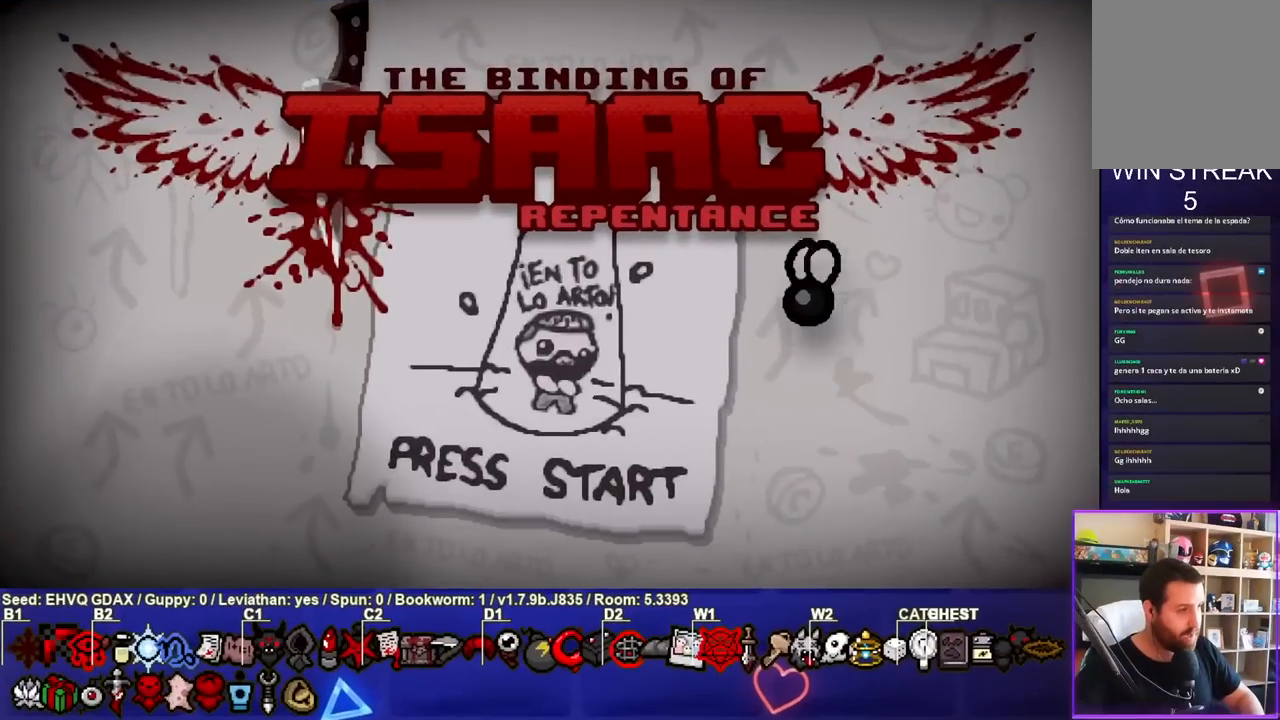
Gameplay with a controller (PlayStation layout); each line is a JSON object with the inputs held at the frame after it. "events" lists button and stick changes between this image and that frame as [ms after this image, input, new state], when the widget could be followed in between.
{"buttons": [], "left_stick": "center", "right_stick": "center", "events": []}
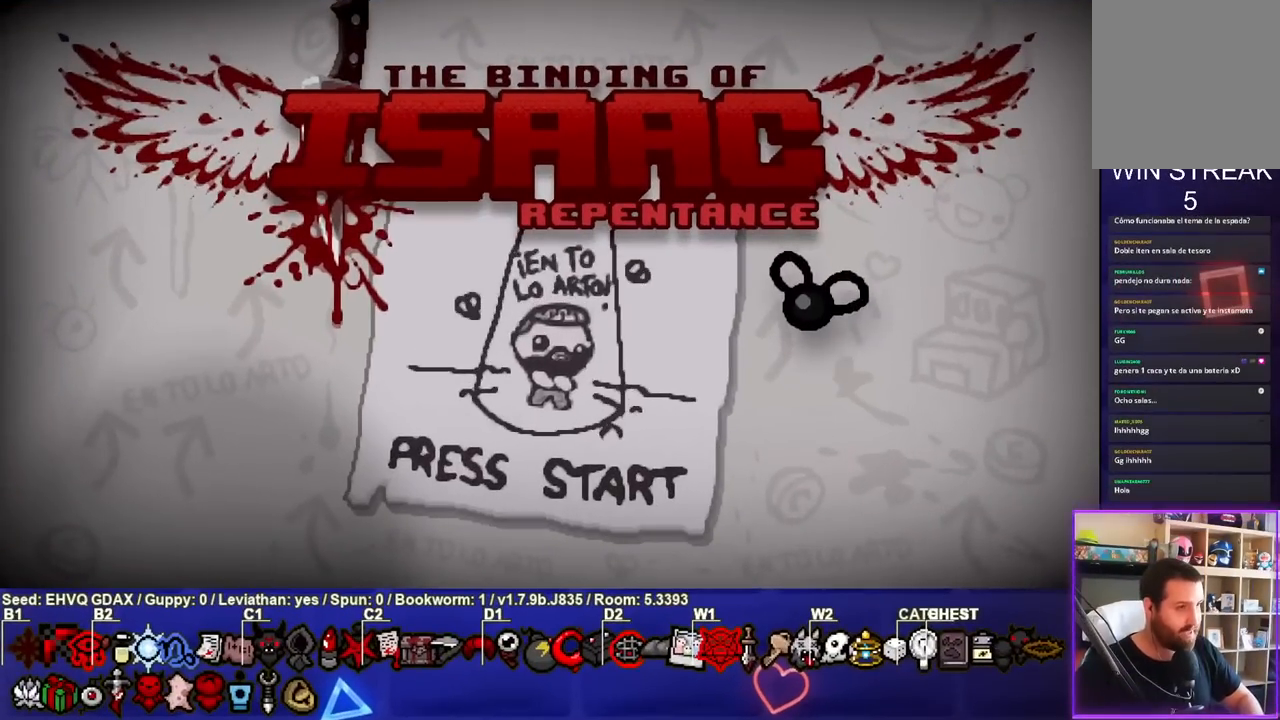
{"buttons": [], "left_stick": "center", "right_stick": "center", "events": []}
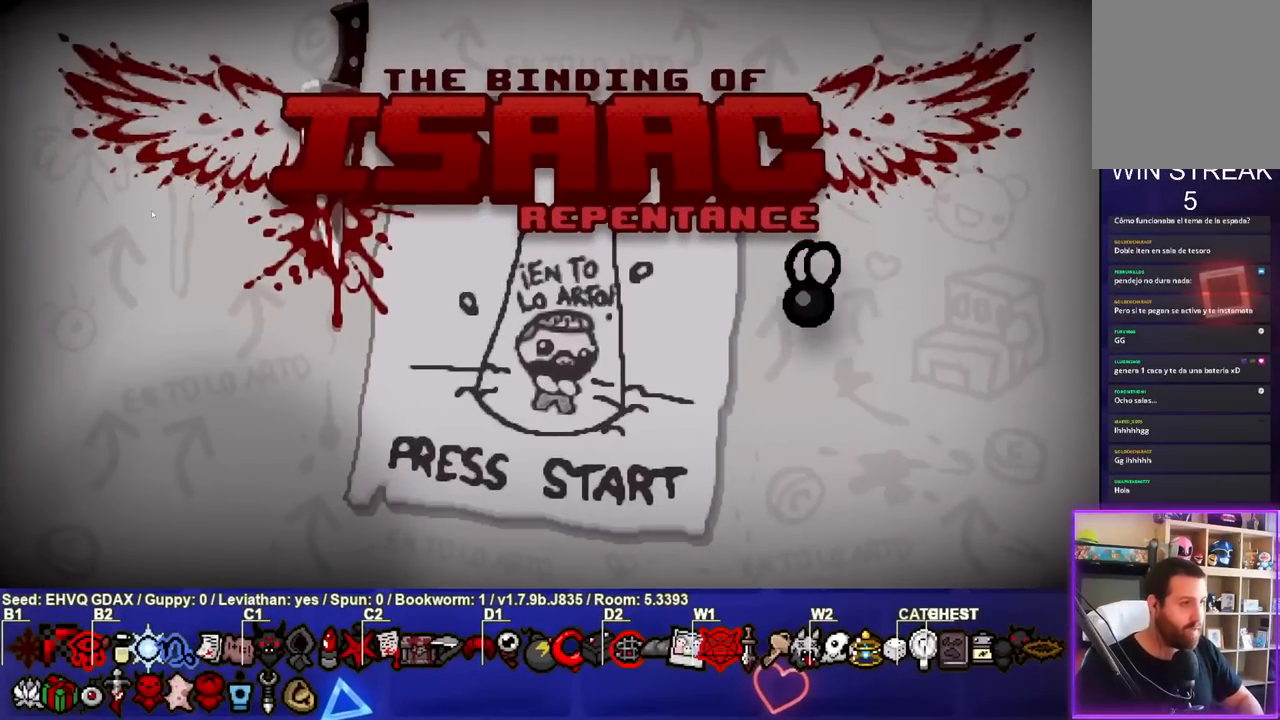
{"buttons": [], "left_stick": "center", "right_stick": "center", "events": []}
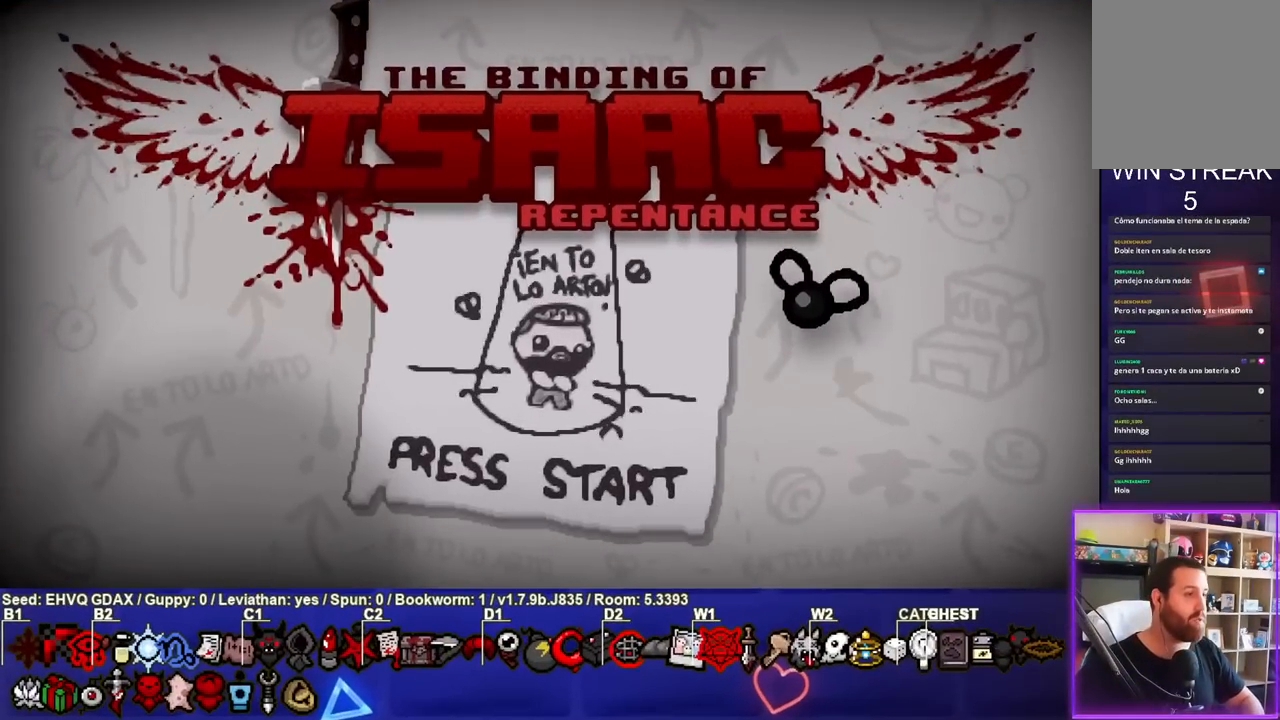
{"buttons": ["CROSS"], "left_stick": "center", "right_stick": "center", "events": [[500, "CROSS", "down"]]}
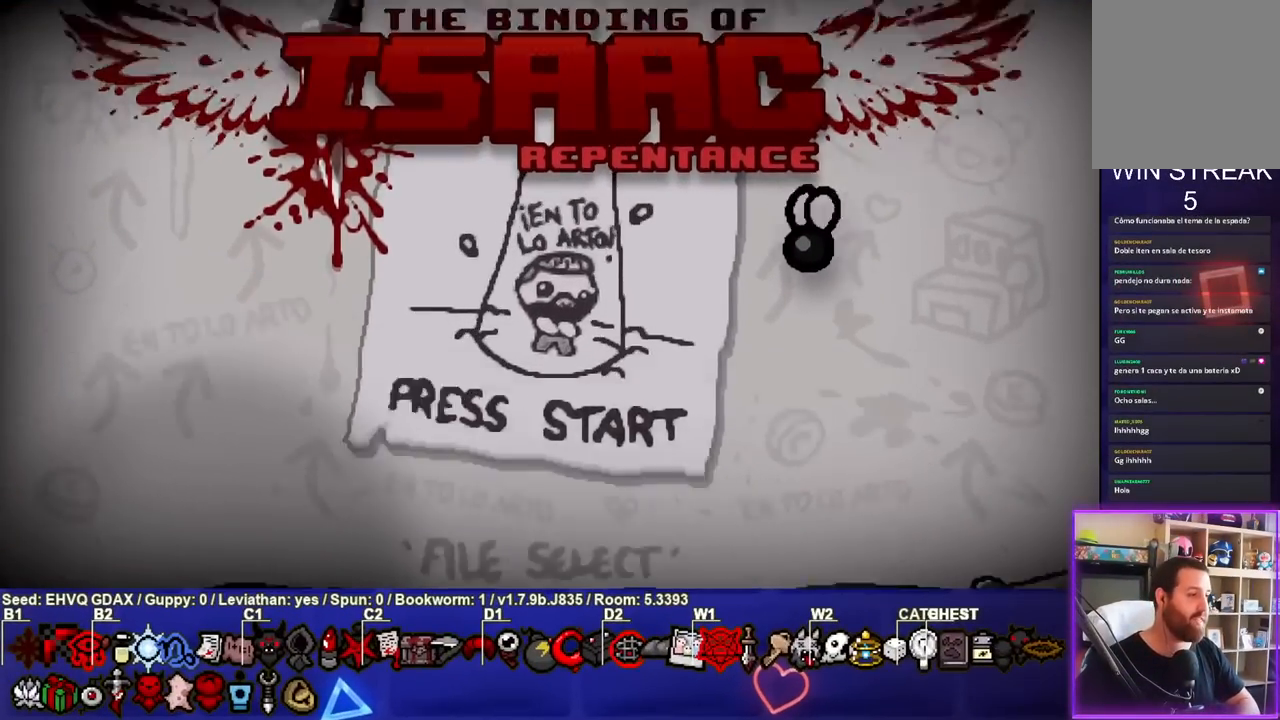
{"buttons": ["CROSS"], "left_stick": "center", "right_stick": "center", "events": [[83, "CROSS", "up"], [450, "CROSS", "down"]]}
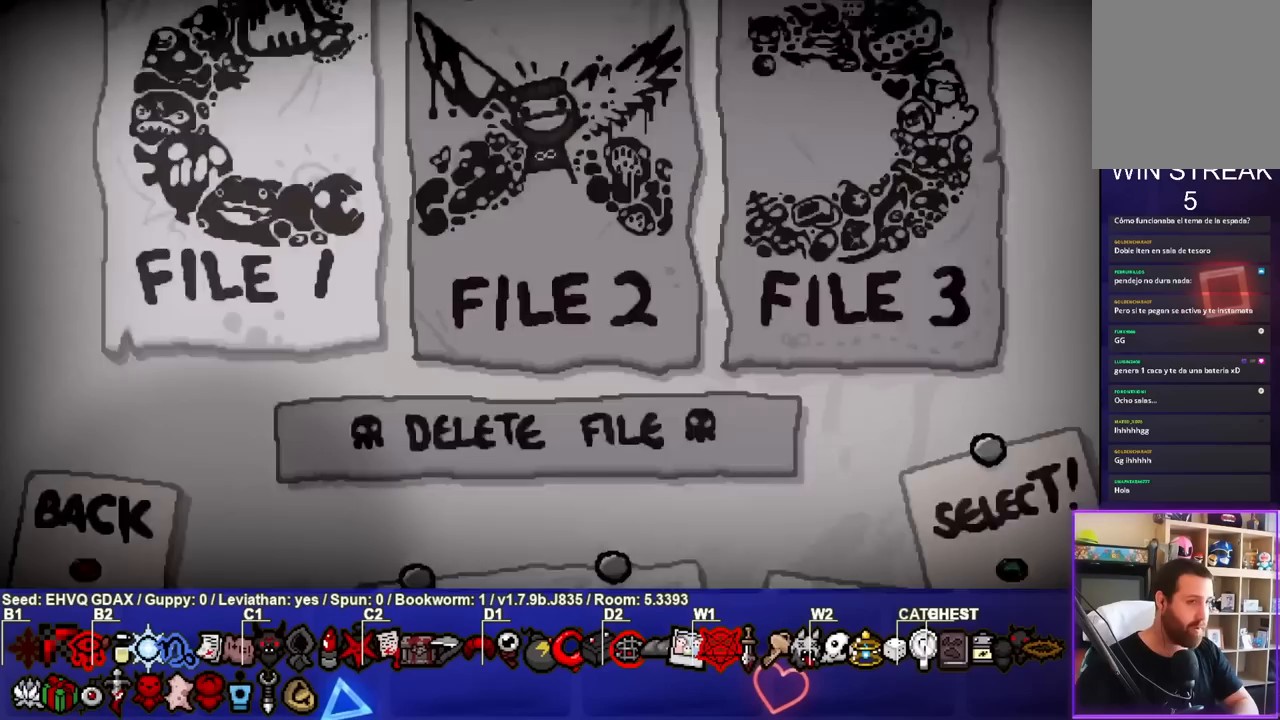
{"buttons": ["CROSS"], "left_stick": "center", "right_stick": "center", "events": [[67, "CROSS", "up"], [500, "CROSS", "down"]]}
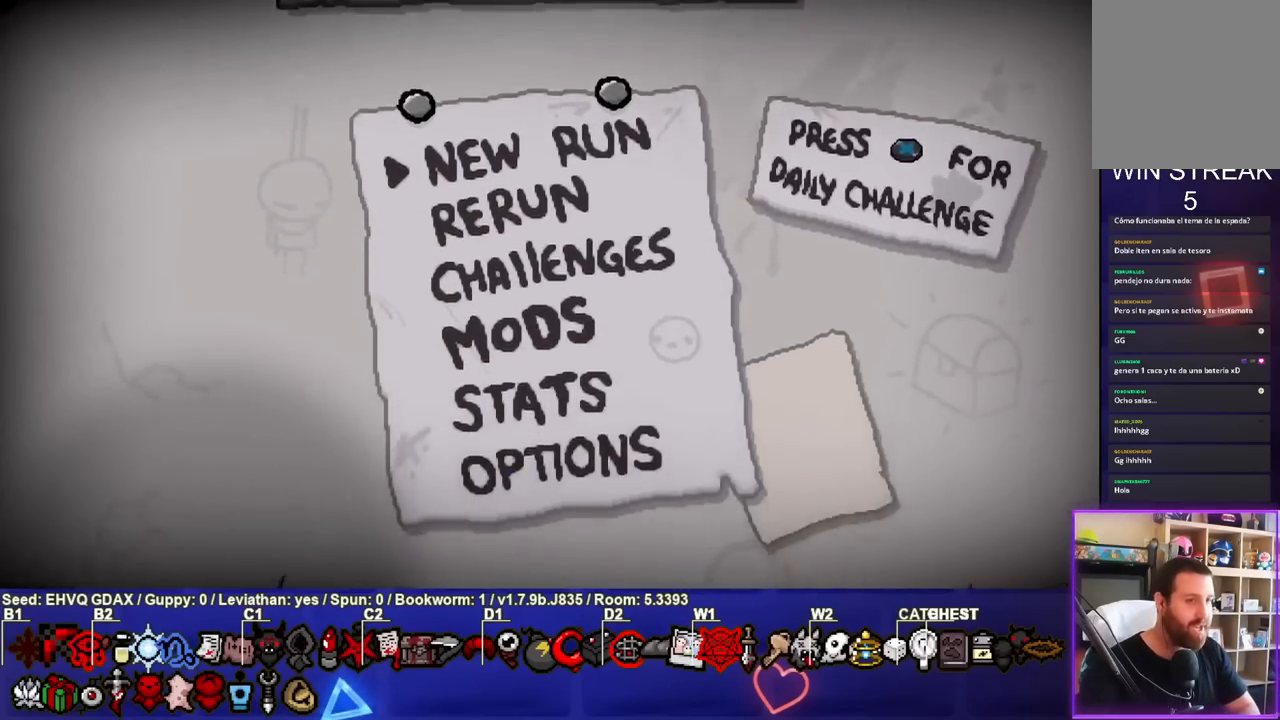
{"buttons": ["DPAD_LEFT"], "left_stick": "center", "right_stick": "center", "events": [[83, "CROSS", "up"], [333, "DPAD_LEFT", "down"], [417, "DPAD_LEFT", "up"], [500, "DPAD_LEFT", "down"]]}
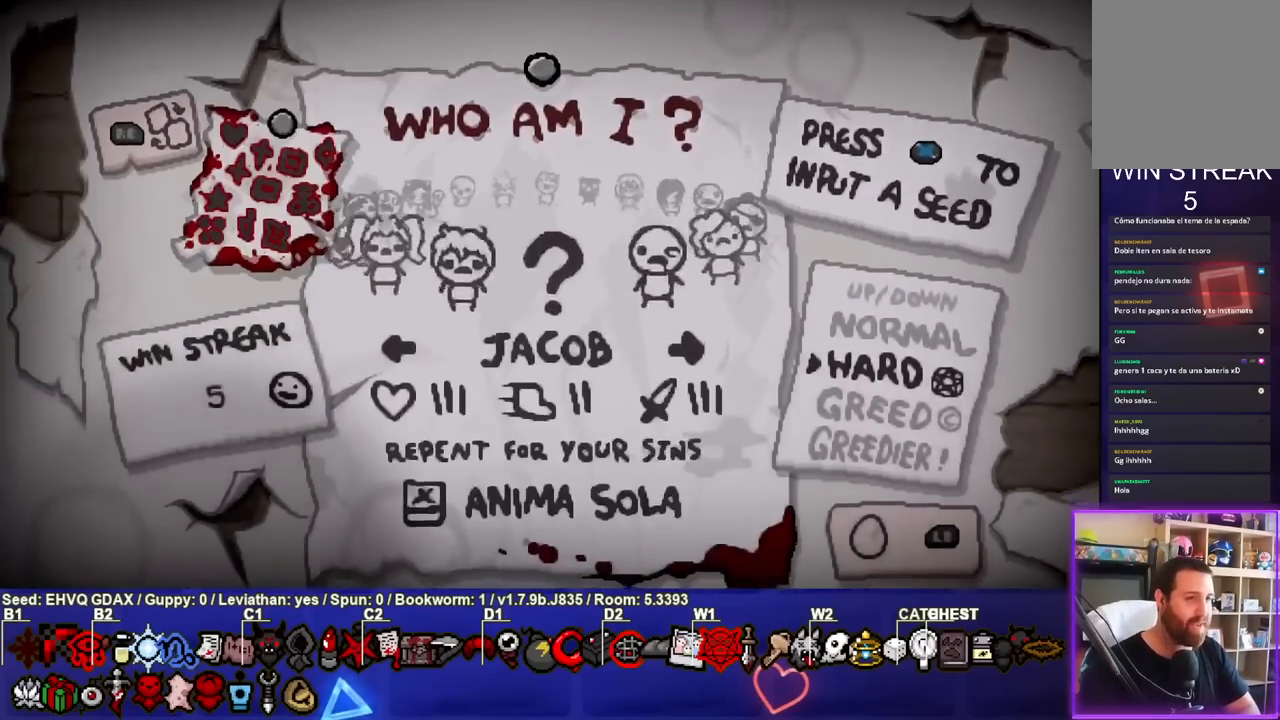
{"buttons": [], "left_stick": "center", "right_stick": "center", "events": [[117, "DPAD_LEFT", "up"], [183, "DPAD_LEFT", "down"], [300, "DPAD_LEFT", "up"], [350, "DPAD_LEFT", "down"], [467, "DPAD_LEFT", "up"]]}
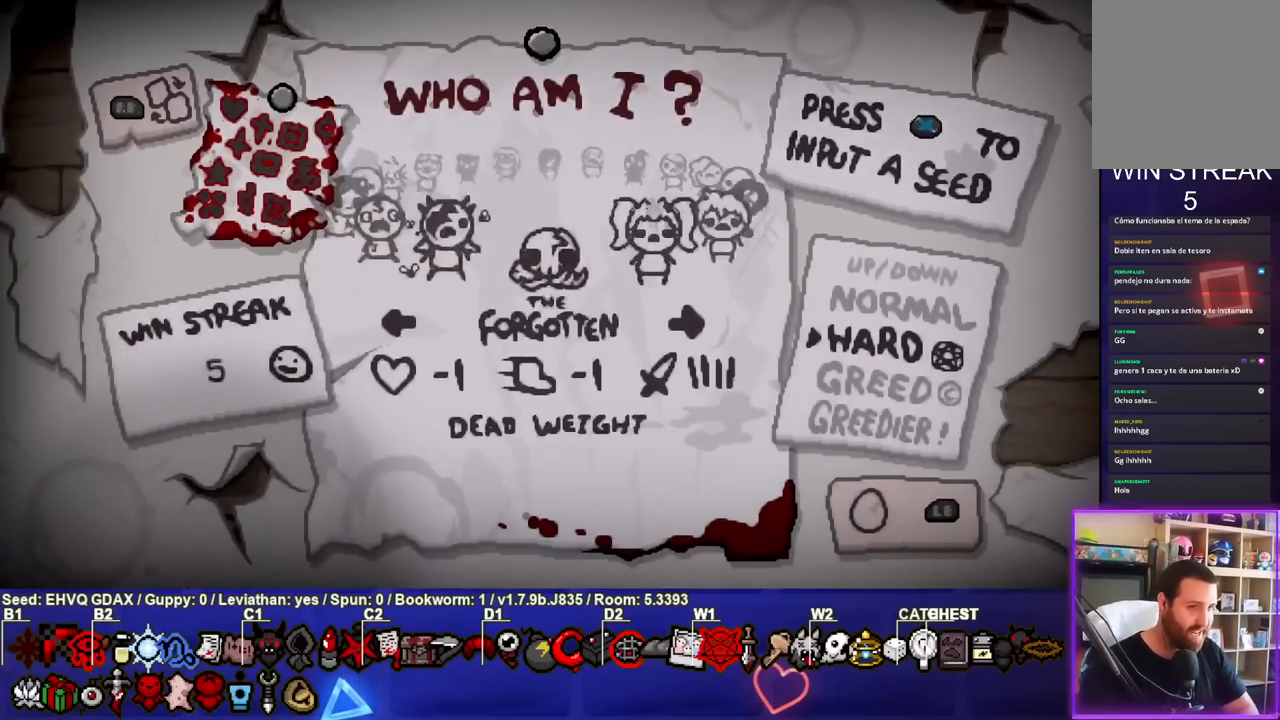
{"buttons": ["DPAD_LEFT"], "left_stick": "center", "right_stick": "center", "events": [[33, "DPAD_LEFT", "down"], [150, "DPAD_LEFT", "up"], [233, "DPAD_LEFT", "down"], [333, "DPAD_LEFT", "up"], [417, "DPAD_LEFT", "down"]]}
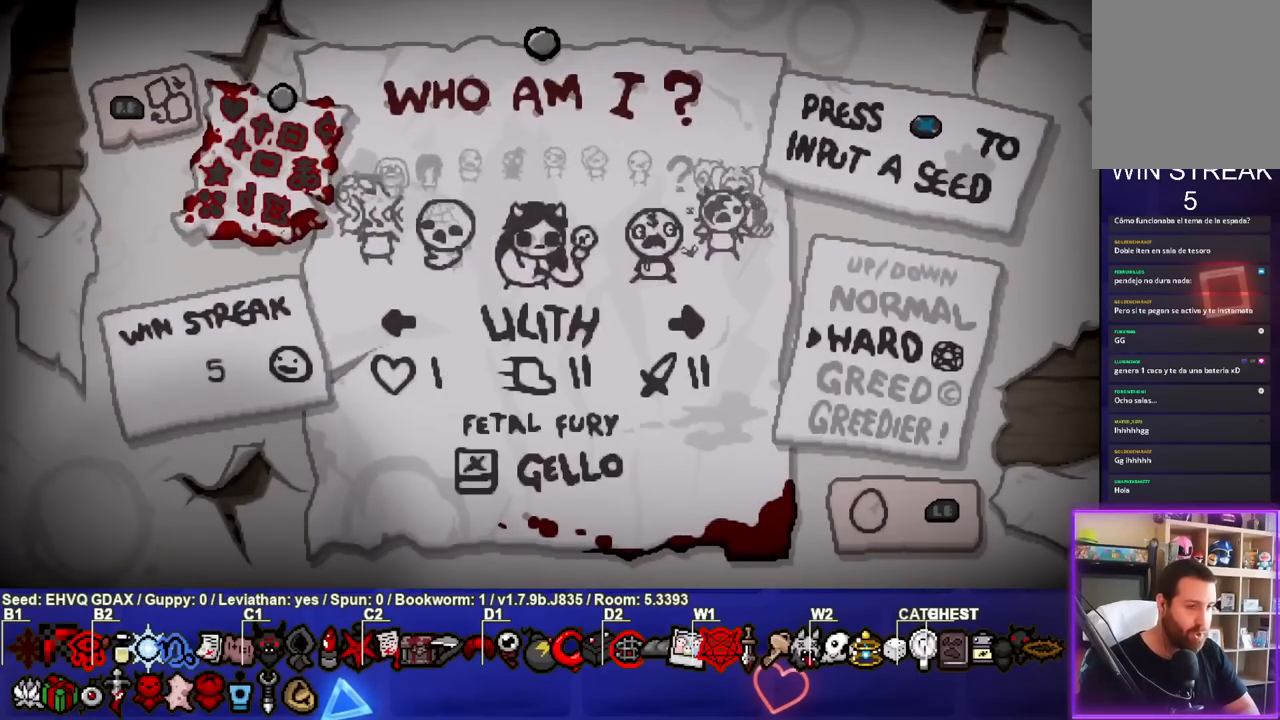
{"buttons": [], "left_stick": "center", "right_stick": "center", "events": [[17, "DPAD_LEFT", "up"], [283, "DPAD_LEFT", "down"], [367, "DPAD_LEFT", "up"]]}
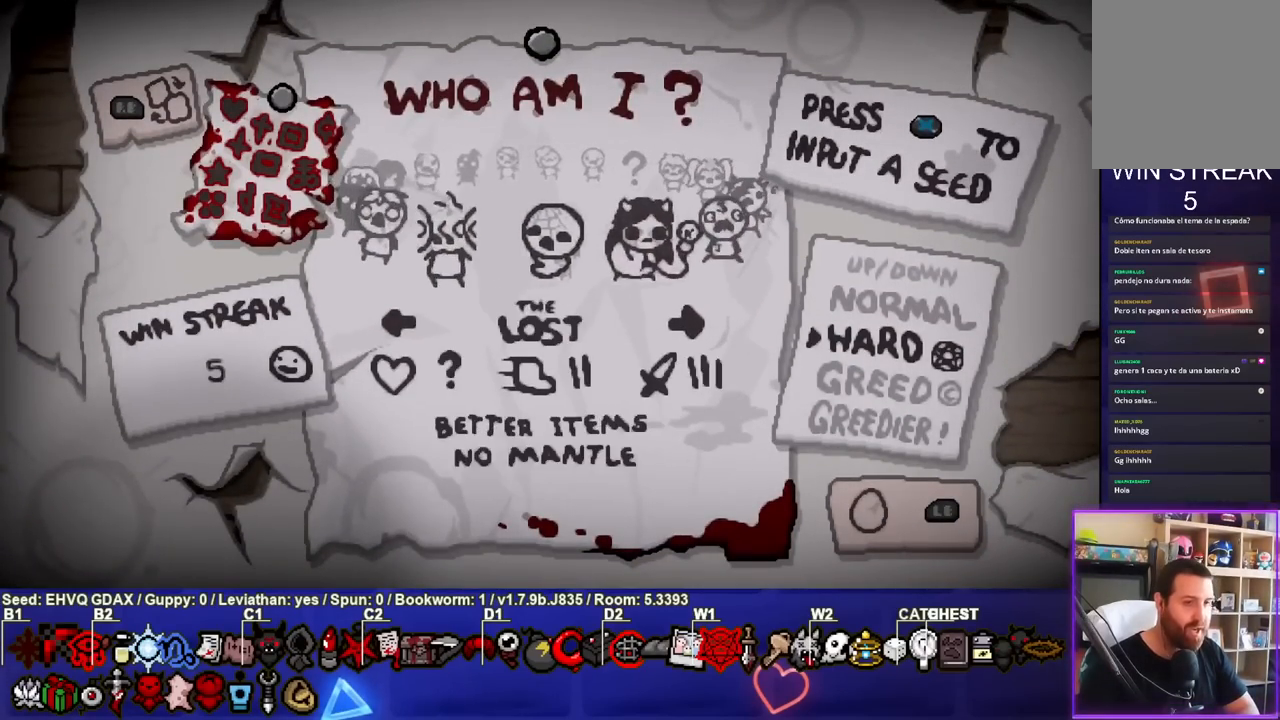
{"buttons": [], "left_stick": "center", "right_stick": "center", "events": []}
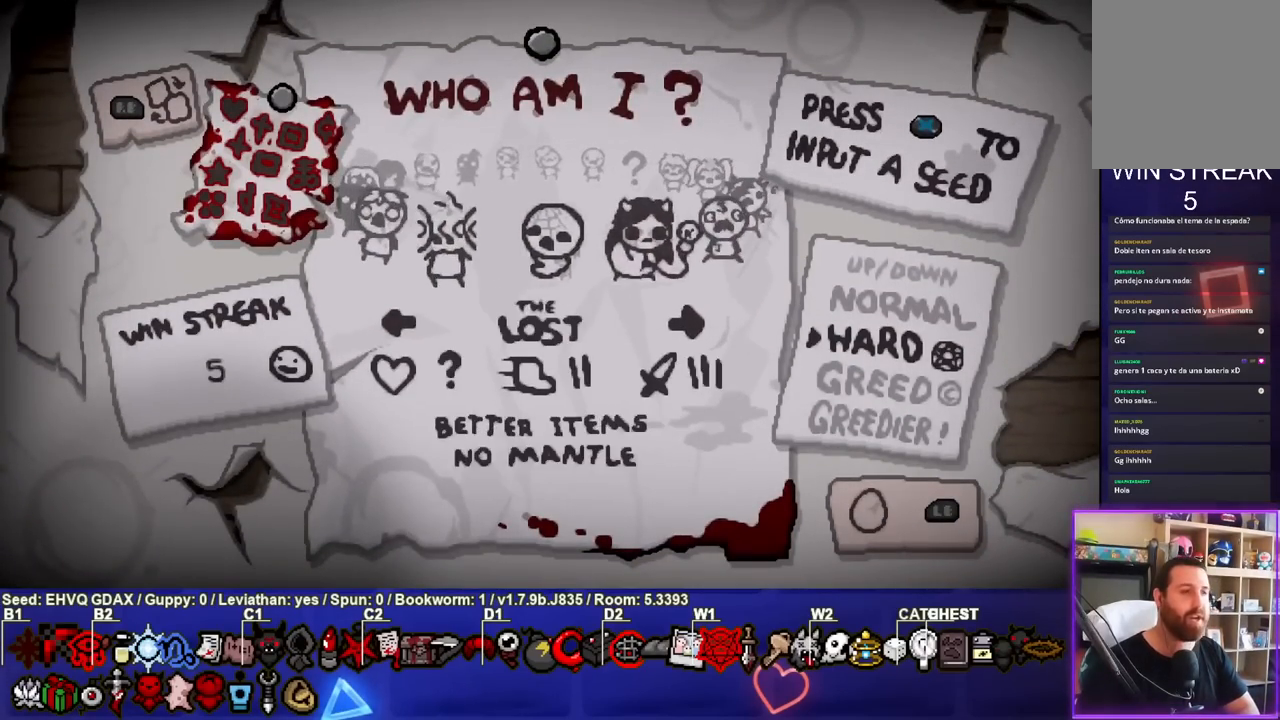
{"buttons": [], "left_stick": "center", "right_stick": "center", "events": []}
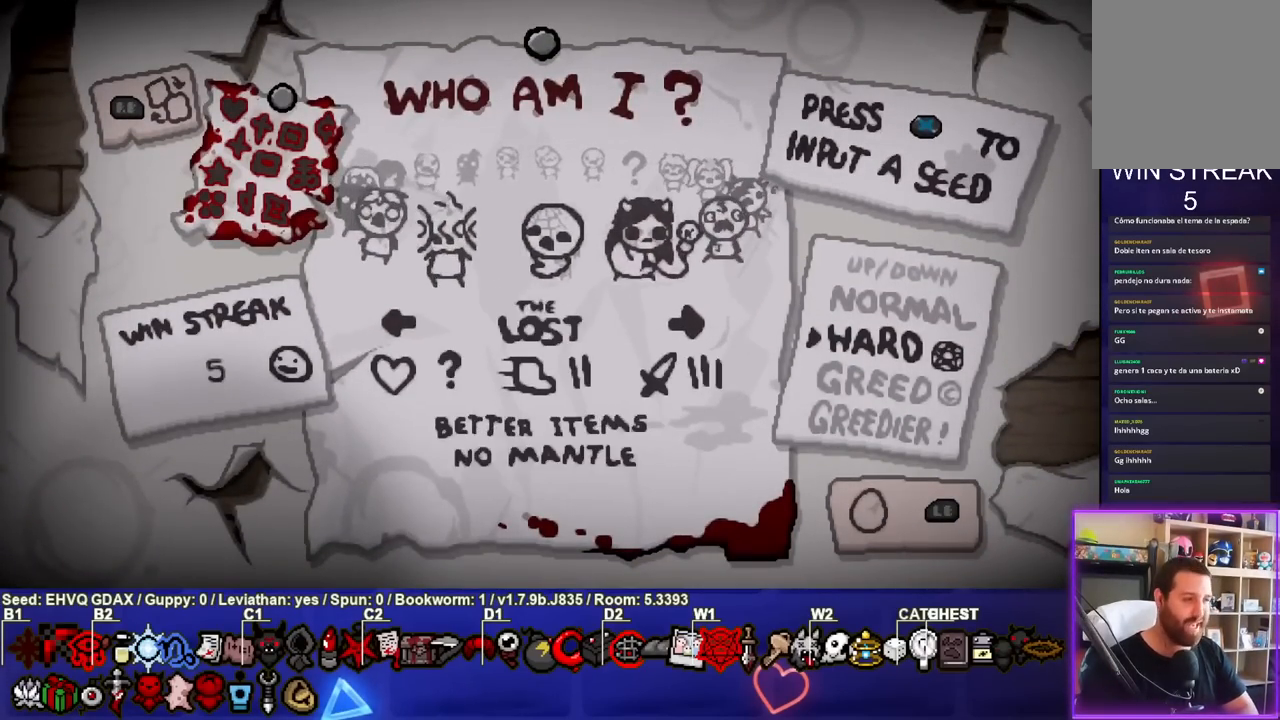
{"buttons": [], "left_stick": "center", "right_stick": "center", "events": [[367, "CROSS", "down"], [467, "CROSS", "up"]]}
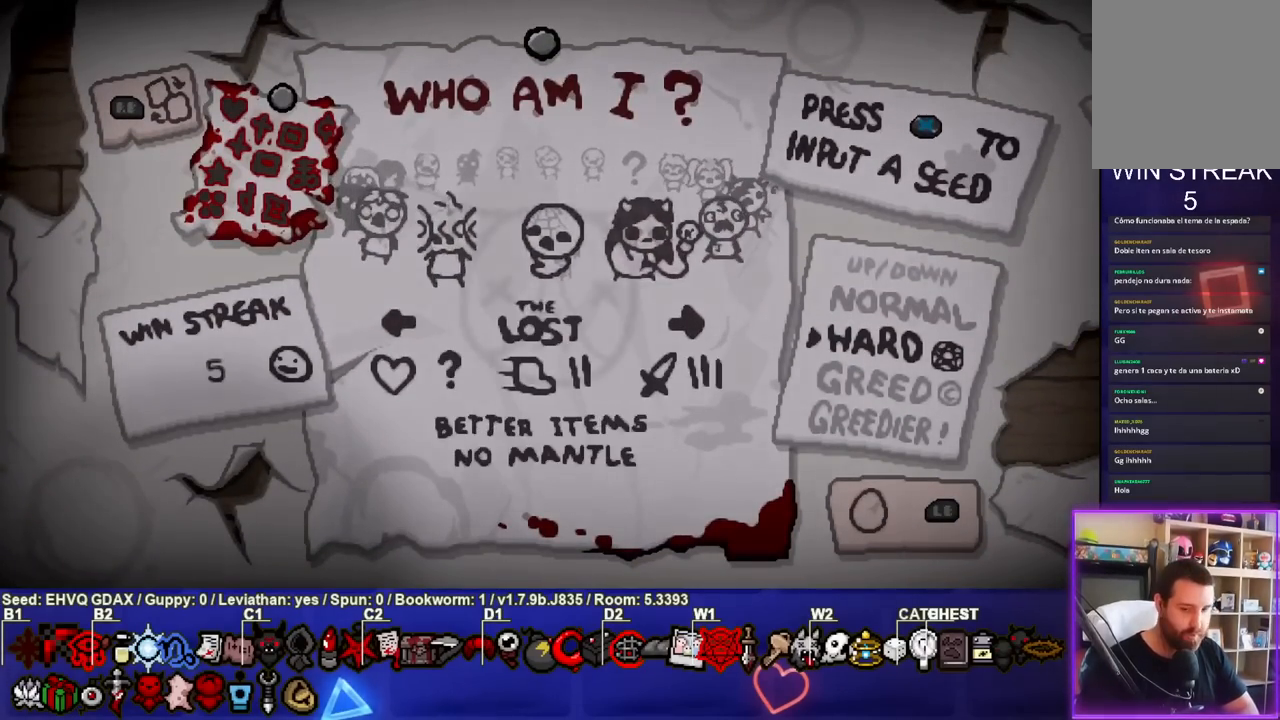
{"buttons": [], "left_stick": "center", "right_stick": "center", "events": []}
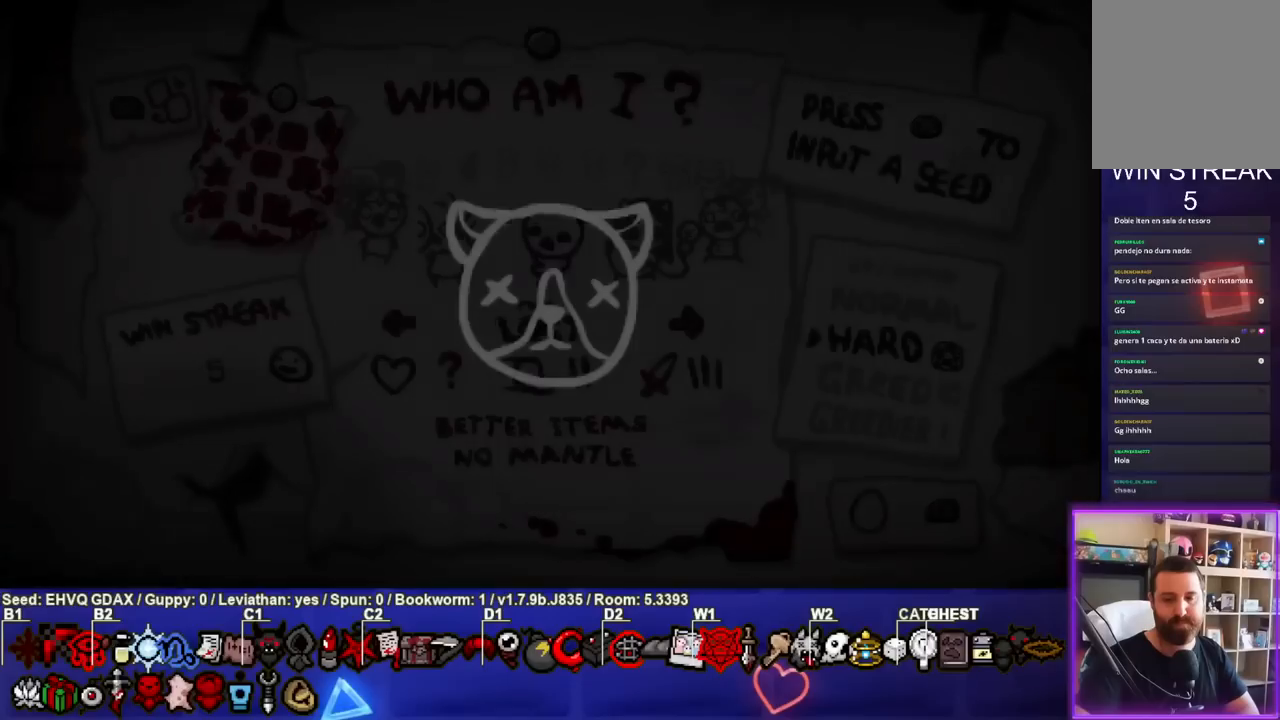
{"buttons": [], "left_stick": "center", "right_stick": "center", "events": []}
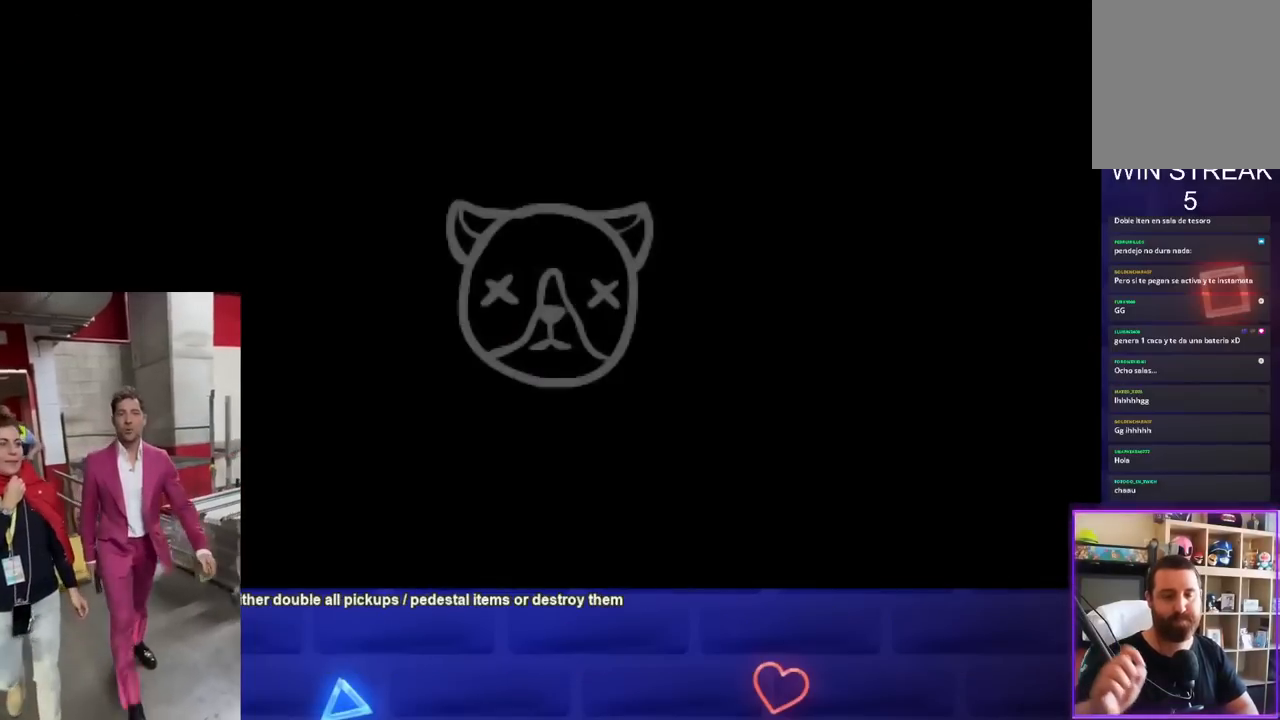
{"buttons": [], "left_stick": "center", "right_stick": "center", "events": []}
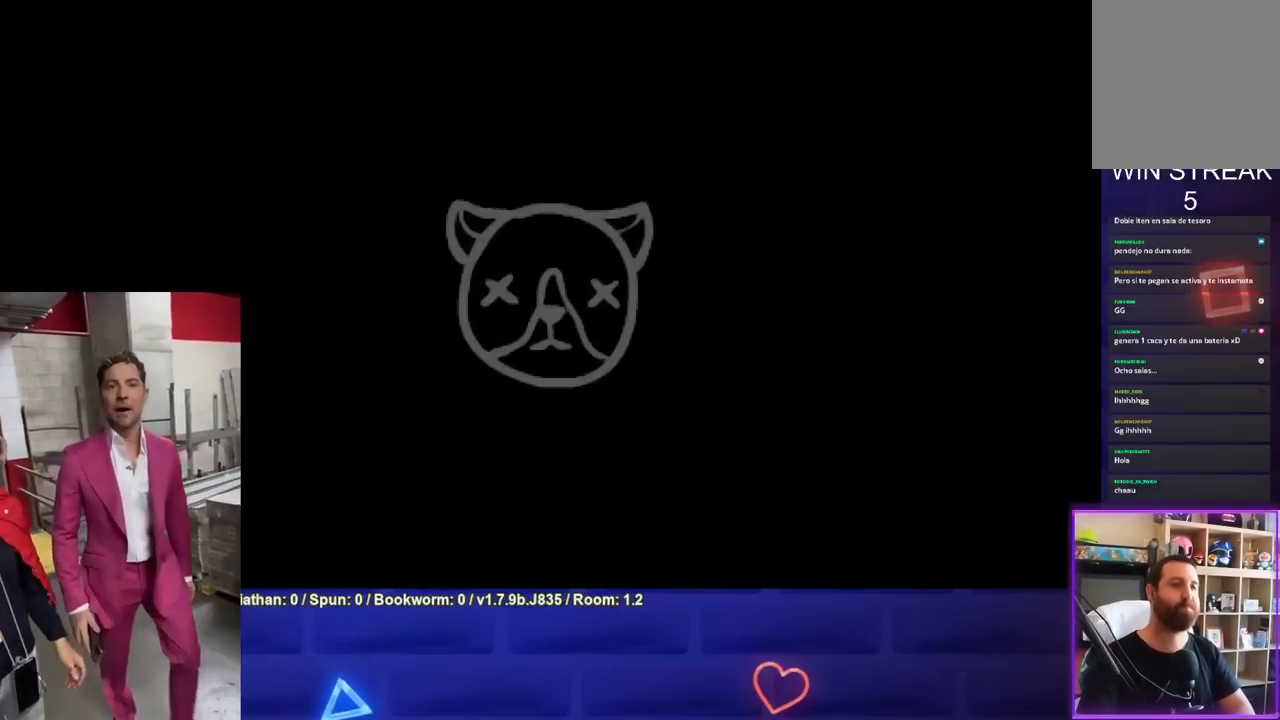
{"buttons": [], "left_stick": "center", "right_stick": "center", "events": []}
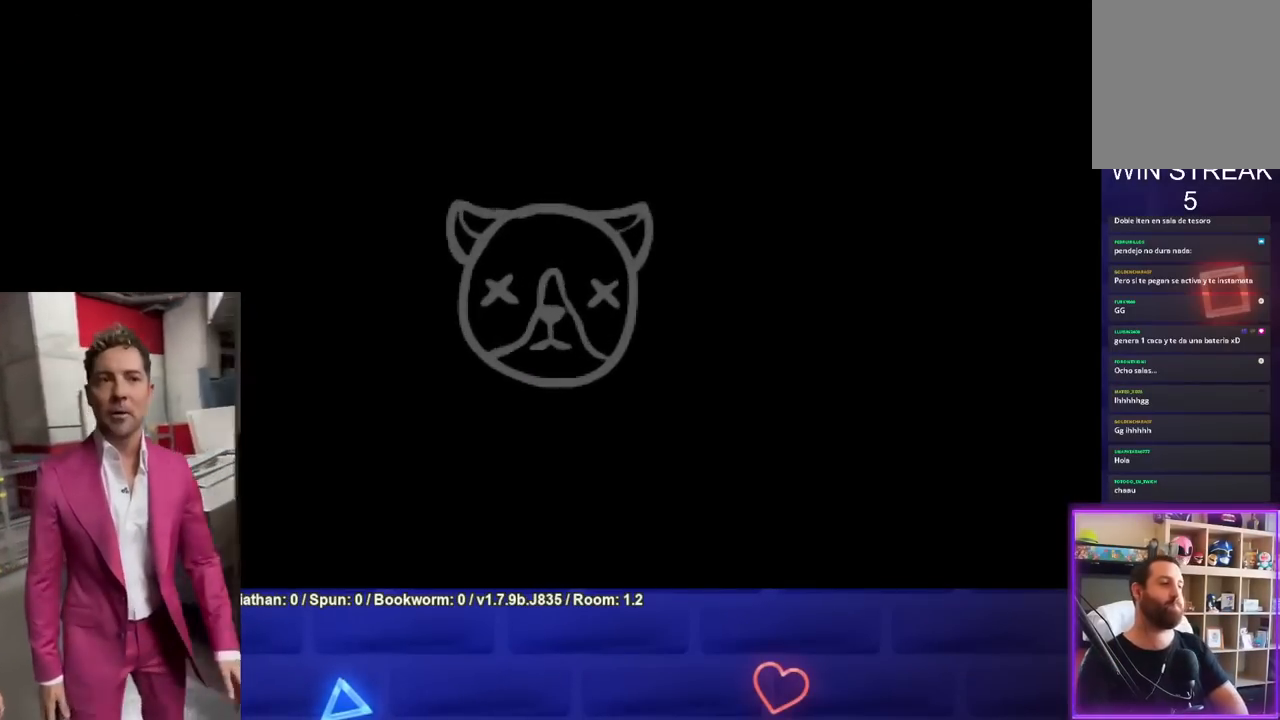
{"buttons": [], "left_stick": "center", "right_stick": "center", "events": []}
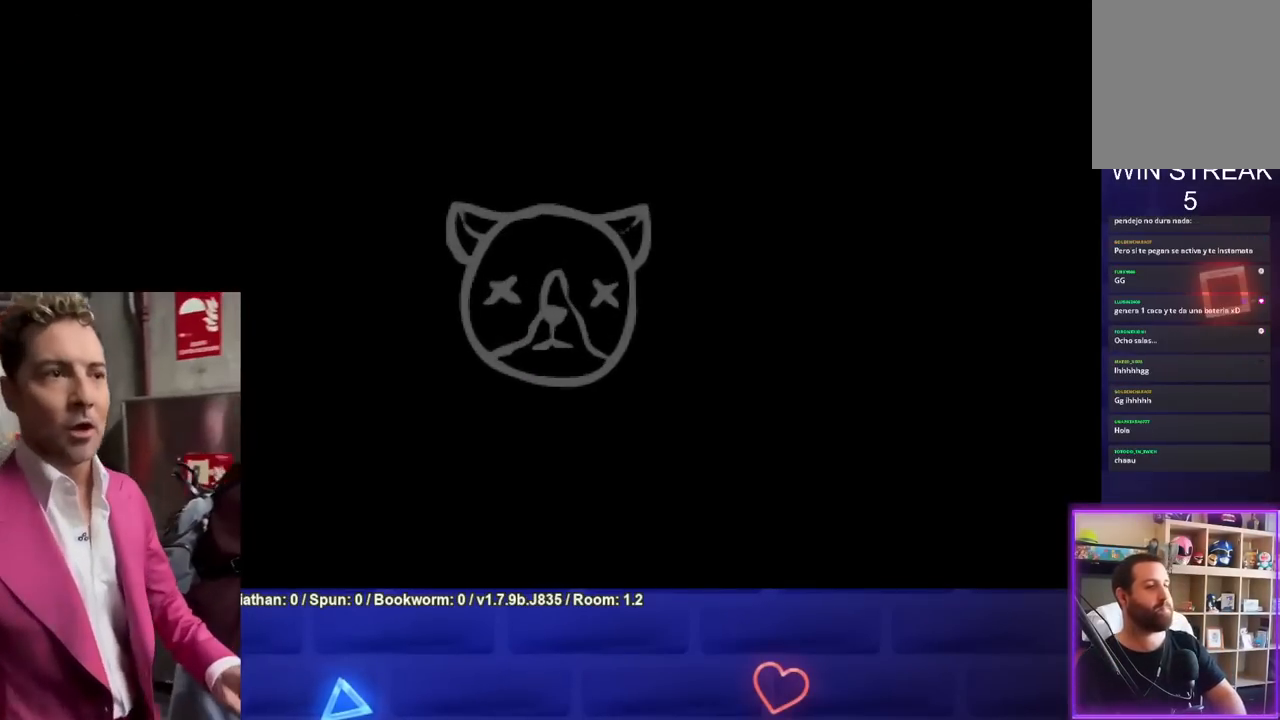
{"buttons": [], "left_stick": "center", "right_stick": "center", "events": []}
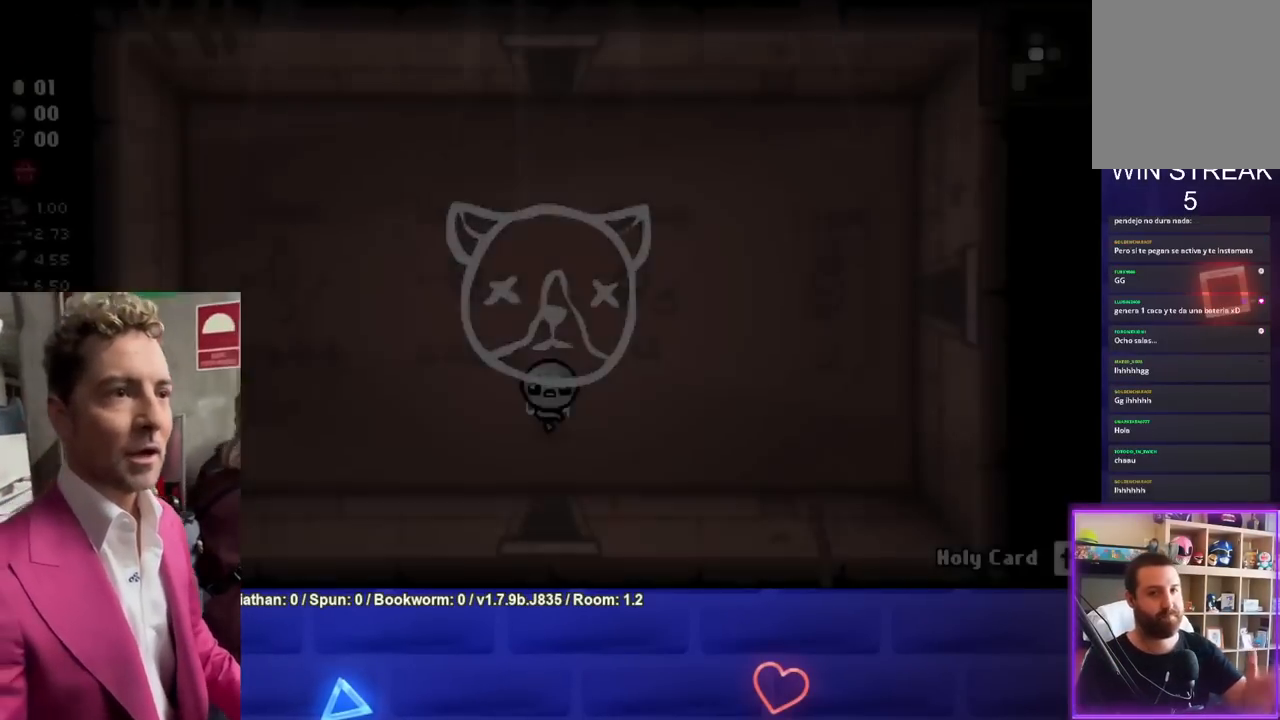
{"buttons": [], "left_stick": "center", "right_stick": "center", "events": []}
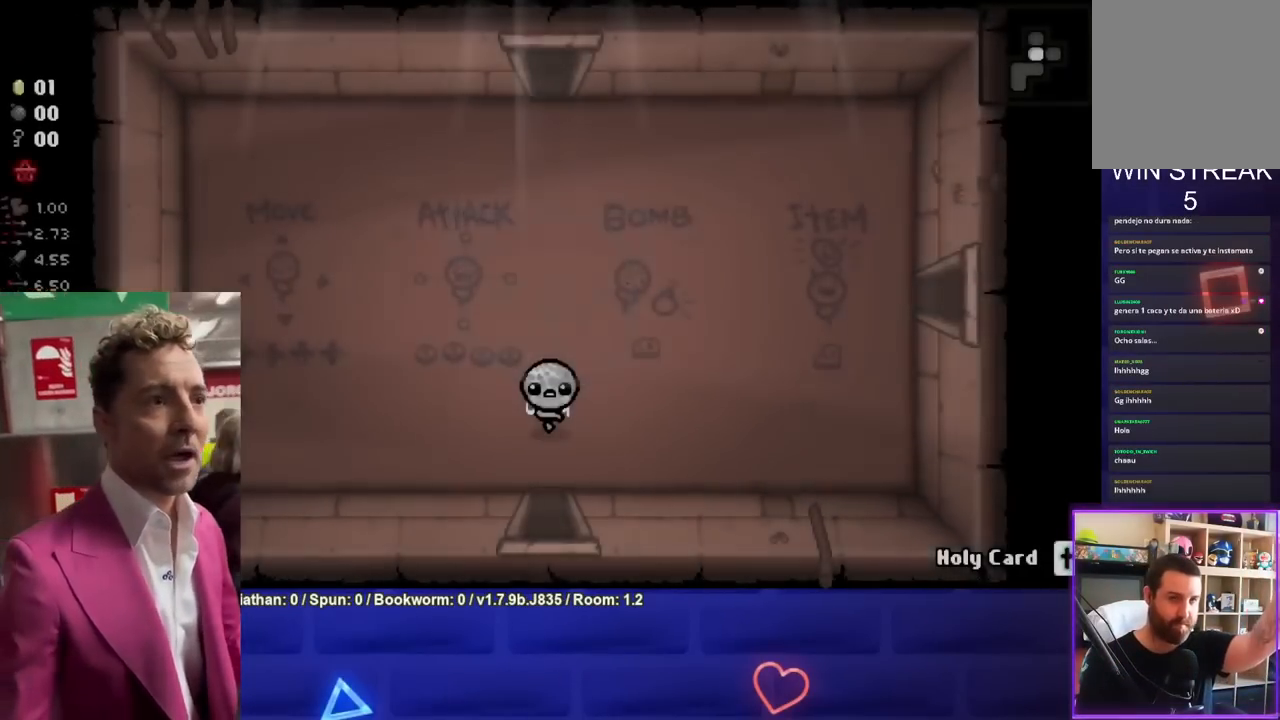
{"buttons": [], "left_stick": "center", "right_stick": "center", "events": []}
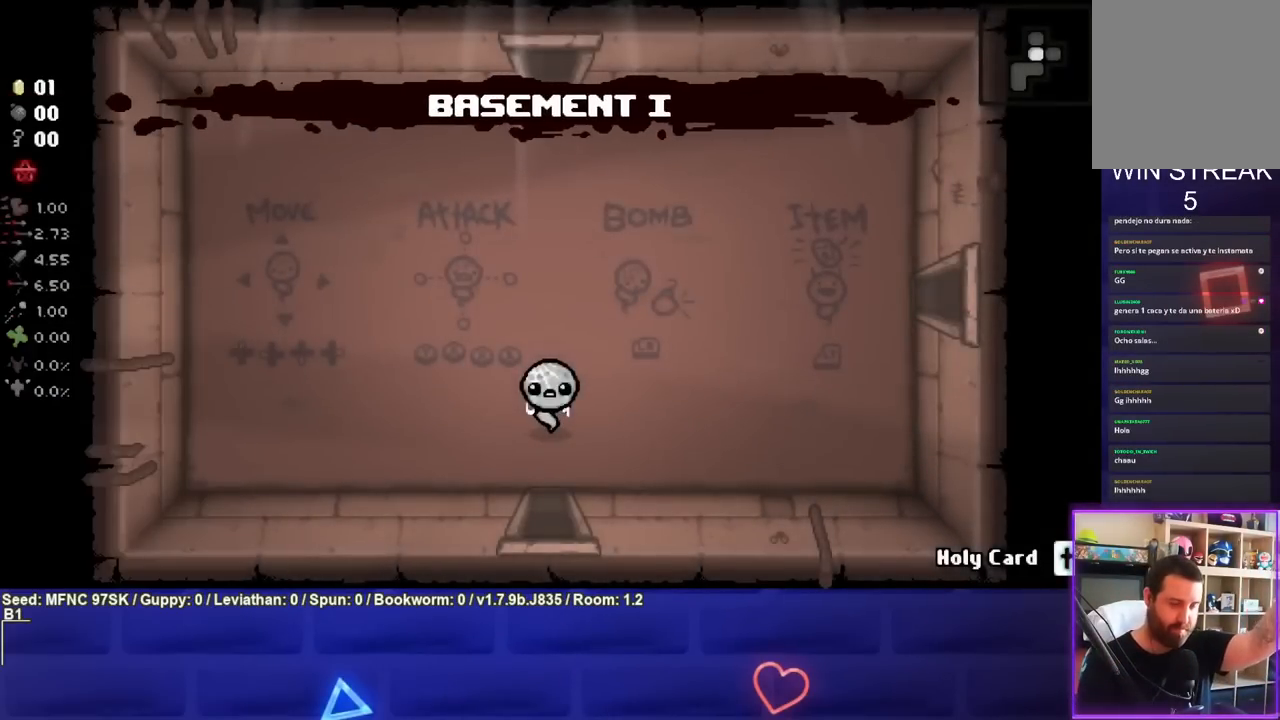
{"buttons": [], "left_stick": "center", "right_stick": "center", "events": []}
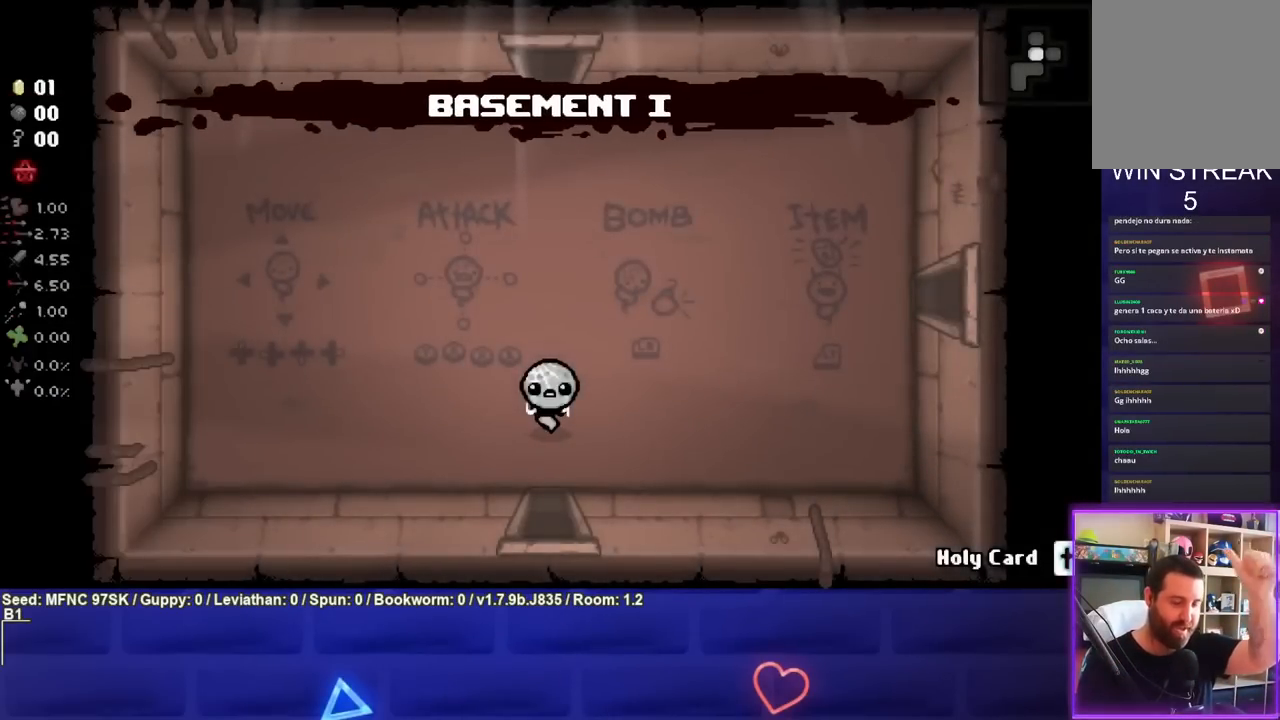
{"buttons": [], "left_stick": "center", "right_stick": "center", "events": []}
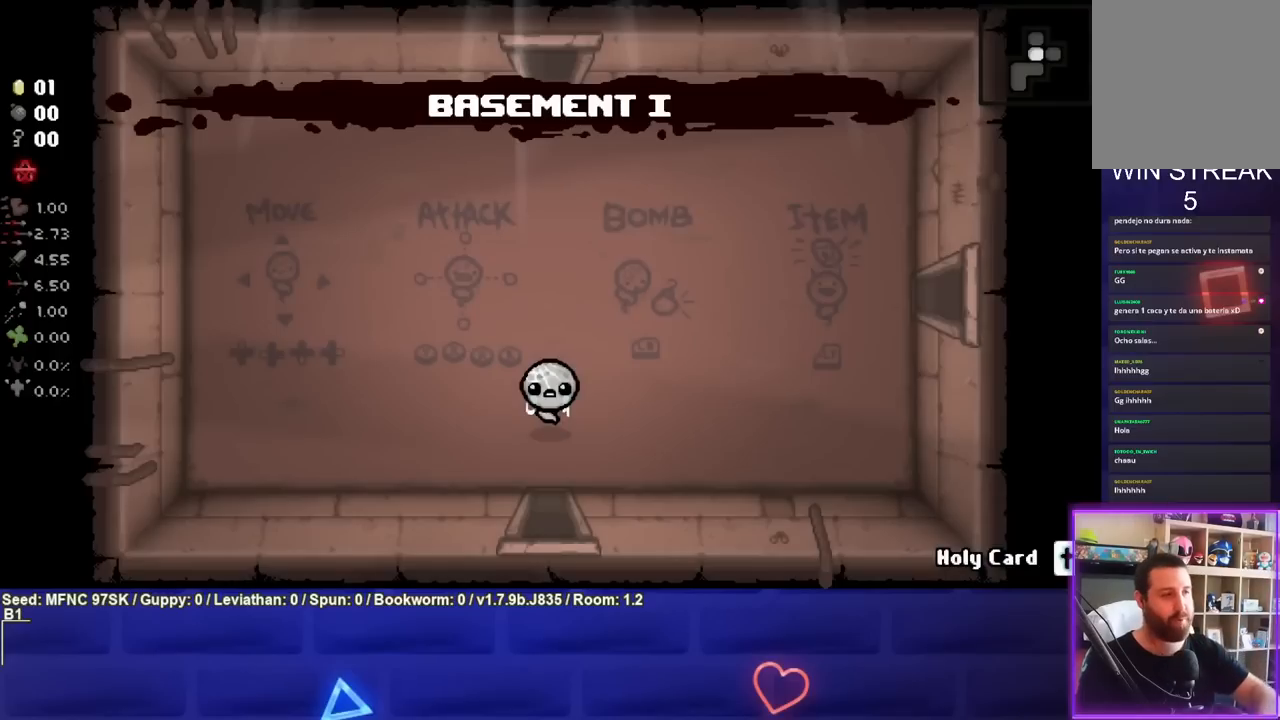
{"buttons": [], "left_stick": "center", "right_stick": "center", "events": [[33, "R1", "down"], [133, "R1", "up"]]}
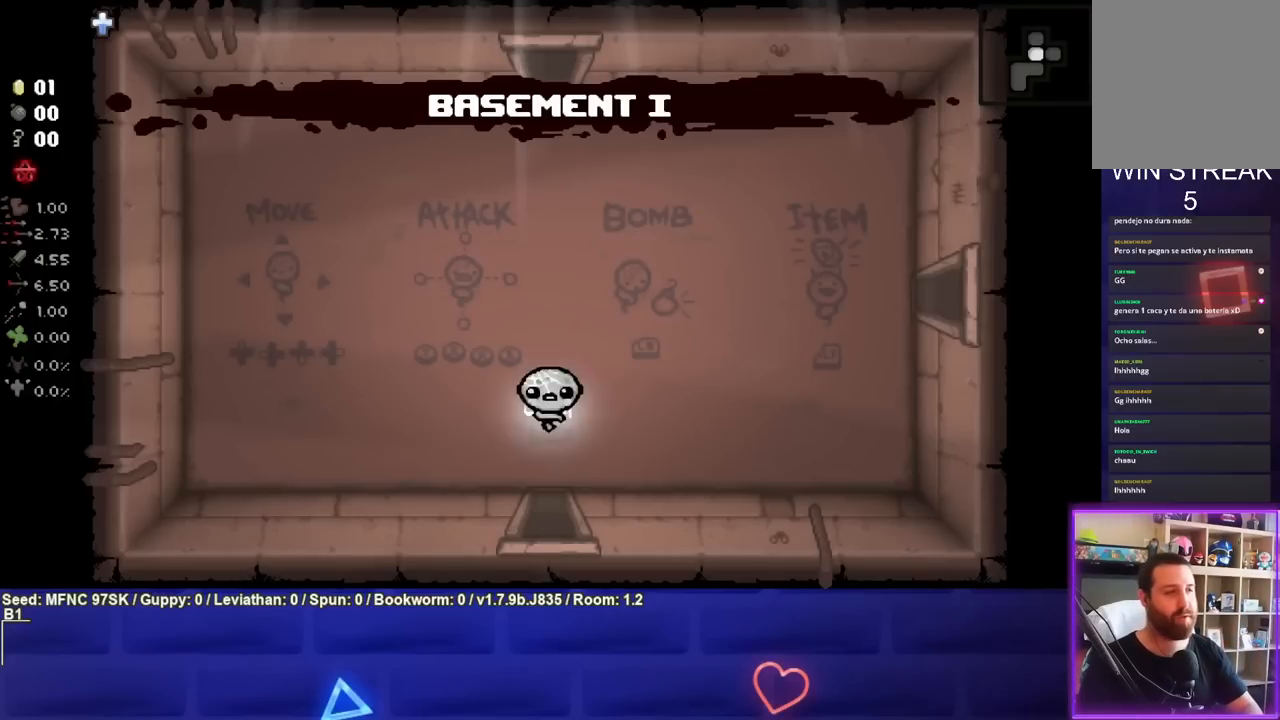
{"buttons": [], "left_stick": "center", "right_stick": "center", "events": []}
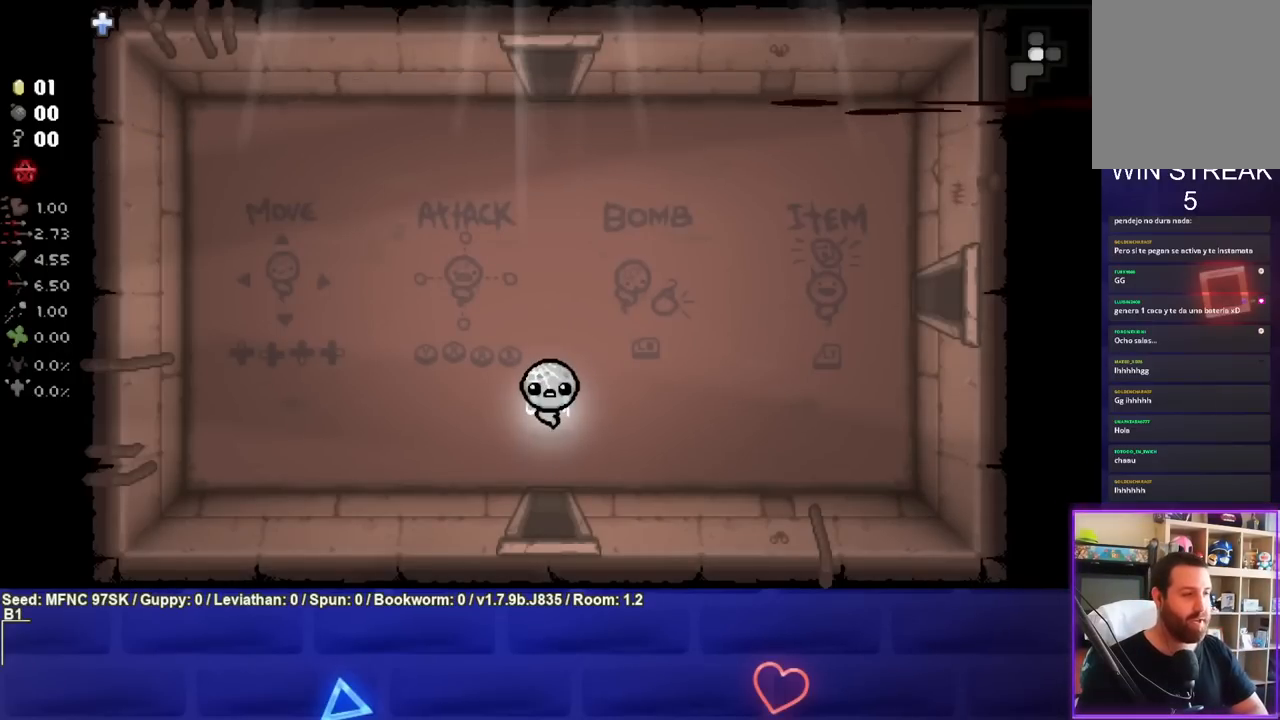
{"buttons": [], "left_stick": "up-right", "right_stick": "center", "events": [[217, "left_stick", "up-right"]]}
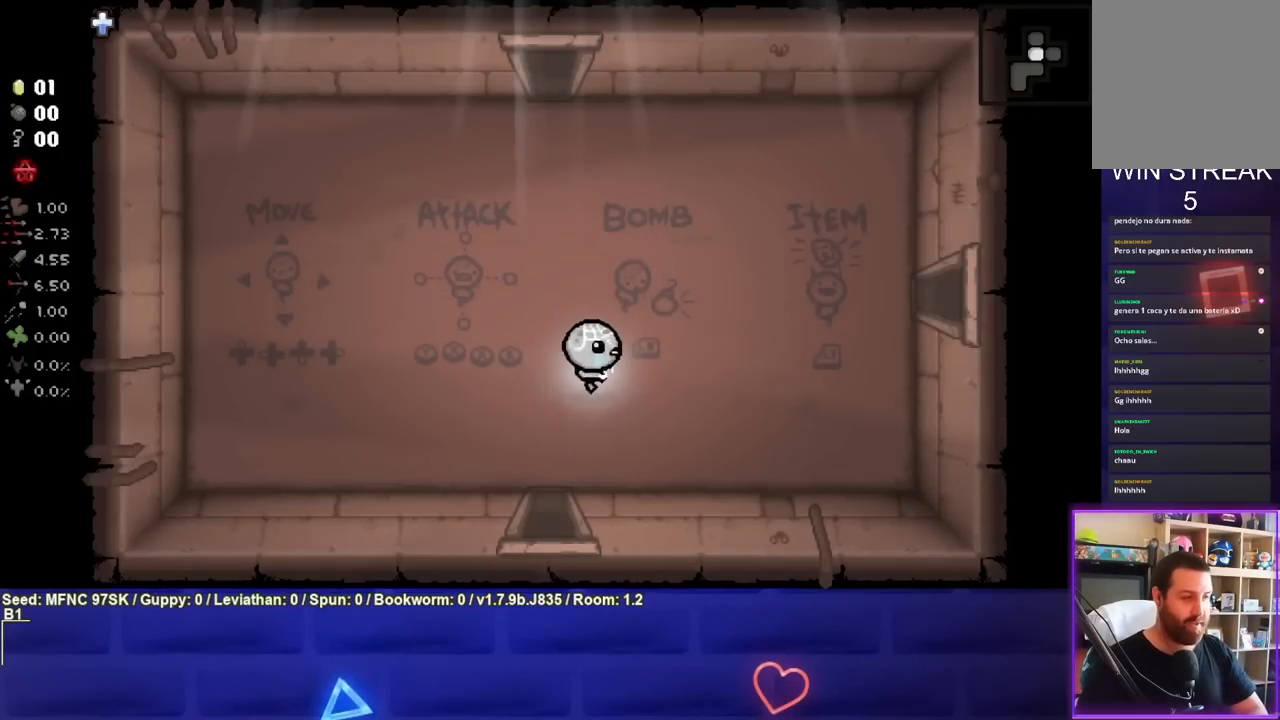
{"buttons": [], "left_stick": "right", "right_stick": "center", "events": [[217, "left_stick", "right"]]}
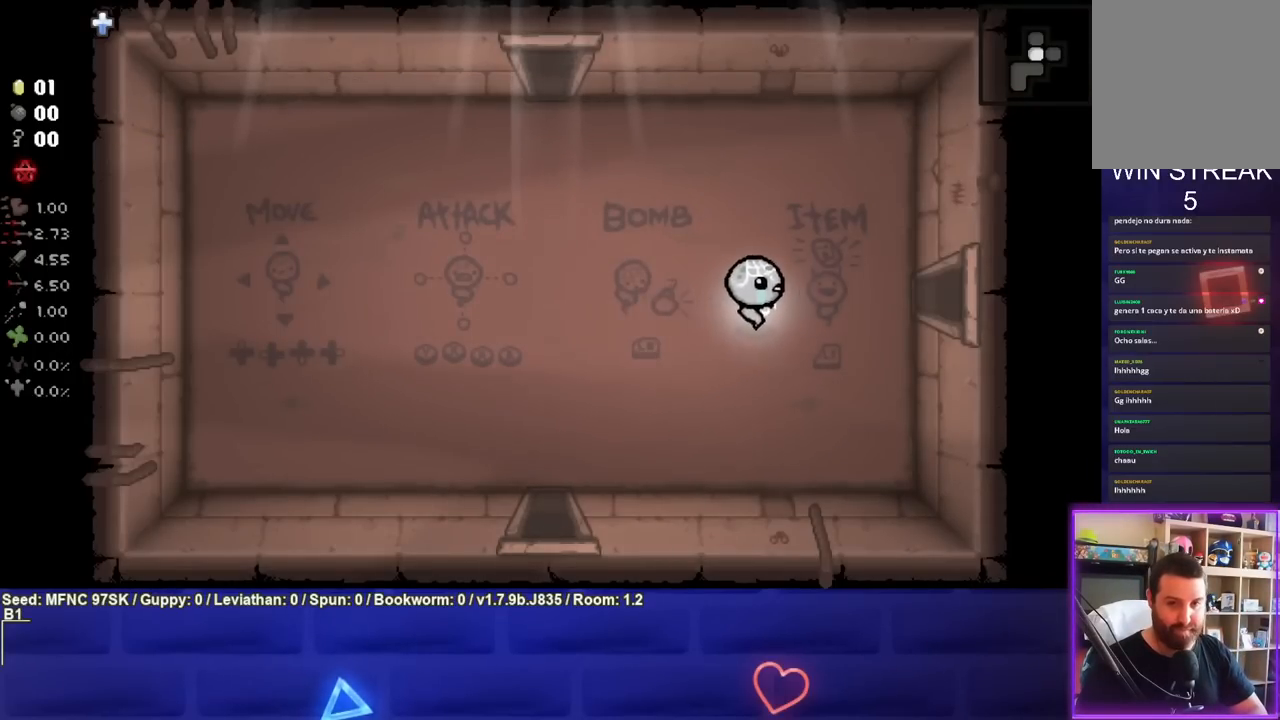
{"buttons": [], "left_stick": "right", "right_stick": "center", "events": []}
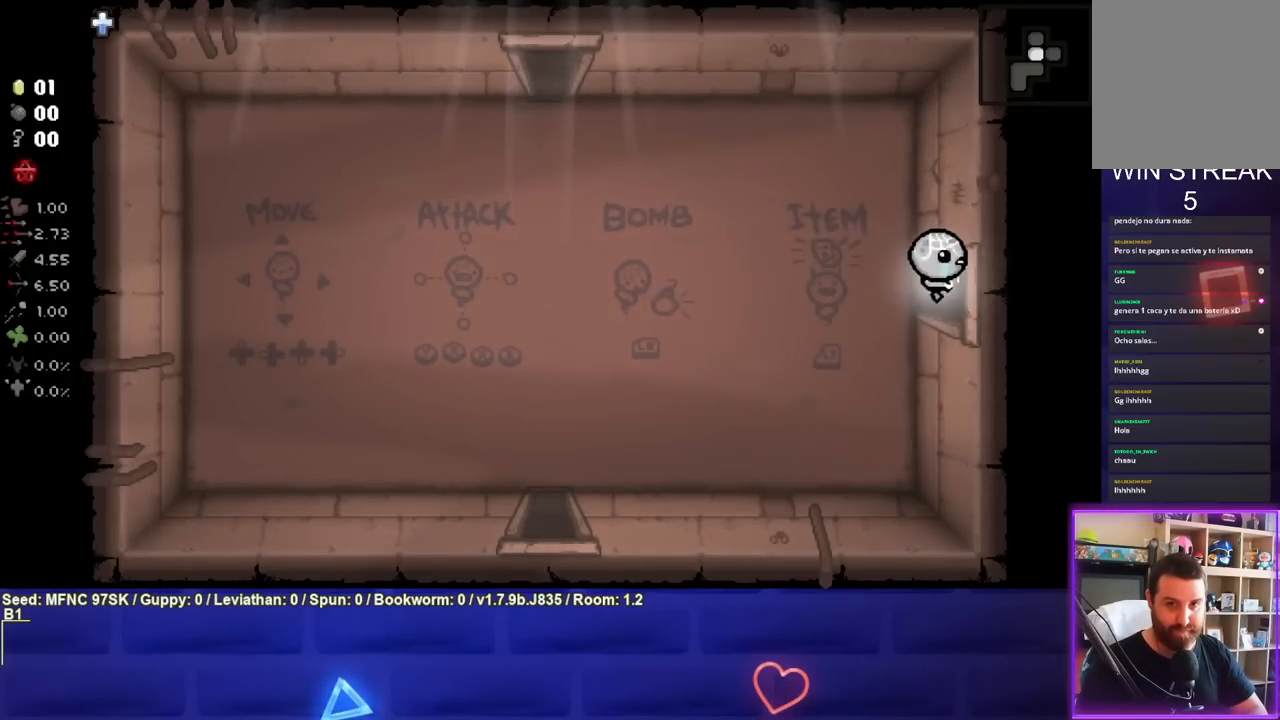
{"buttons": [], "left_stick": "center", "right_stick": "right", "events": [[183, "left_stick", "center"], [250, "right_stick", "right"]]}